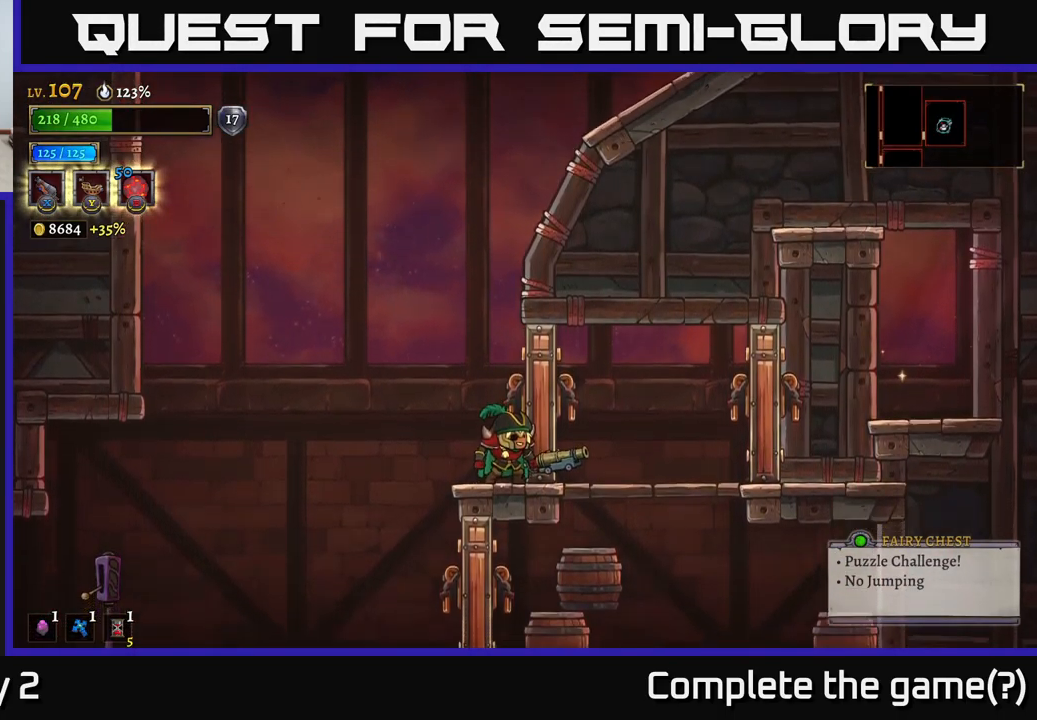
Gameplay with a controller (Xbox layout); each line is a JSON object with the inputs held at the frame after it. "events" lists button and stick changes between this image and that frame as [ms after this image, input, new state], when the widget could be followed in between.
{"buttons": [], "left_stick": "center", "right_stick": "down-right", "events": [[17, "right_stick", "center"], [233, "right_stick", "down"], [283, "right_stick", "down-right"]]}
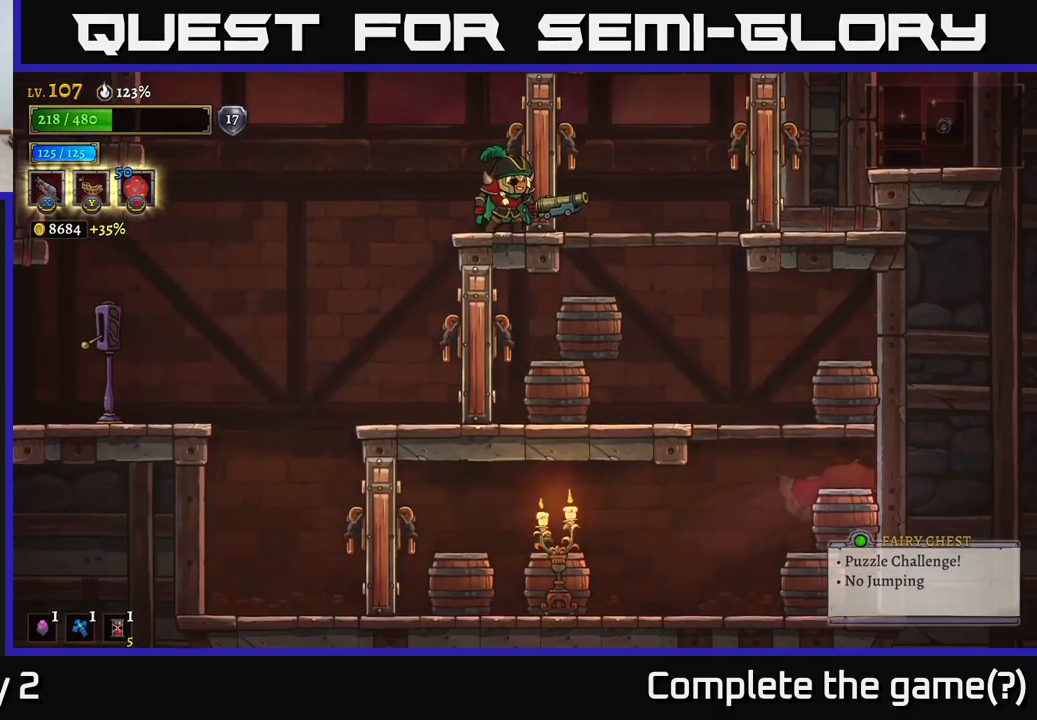
{"buttons": [], "left_stick": "center", "right_stick": "down-right", "events": []}
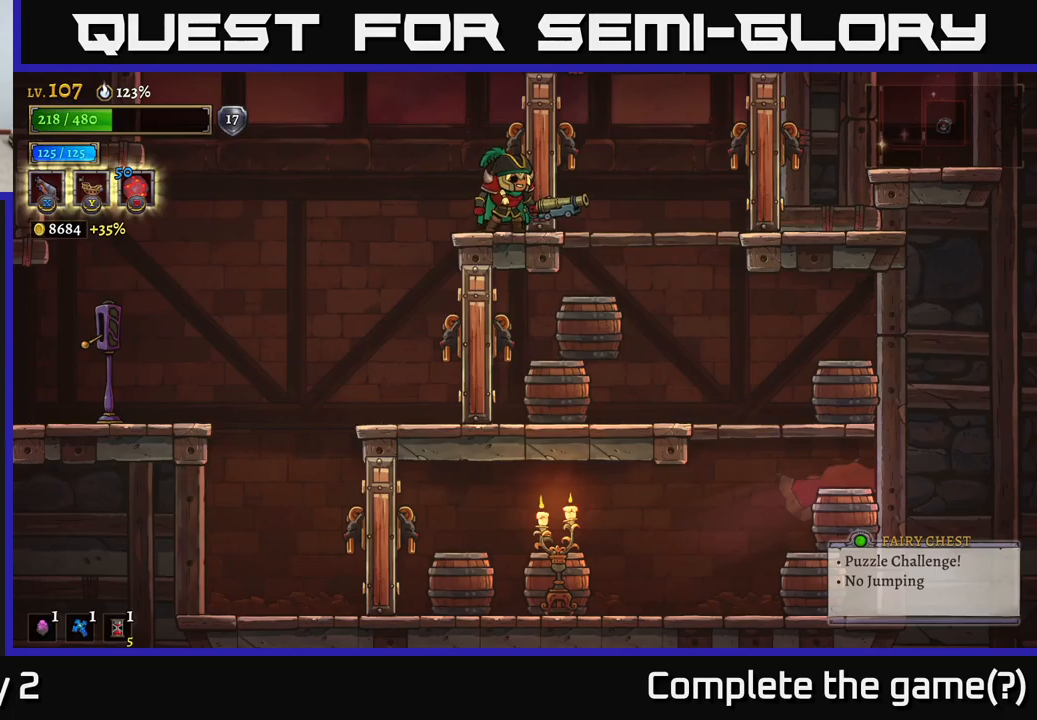
{"buttons": [], "left_stick": "center", "right_stick": "right", "events": [[367, "right_stick", "right"]]}
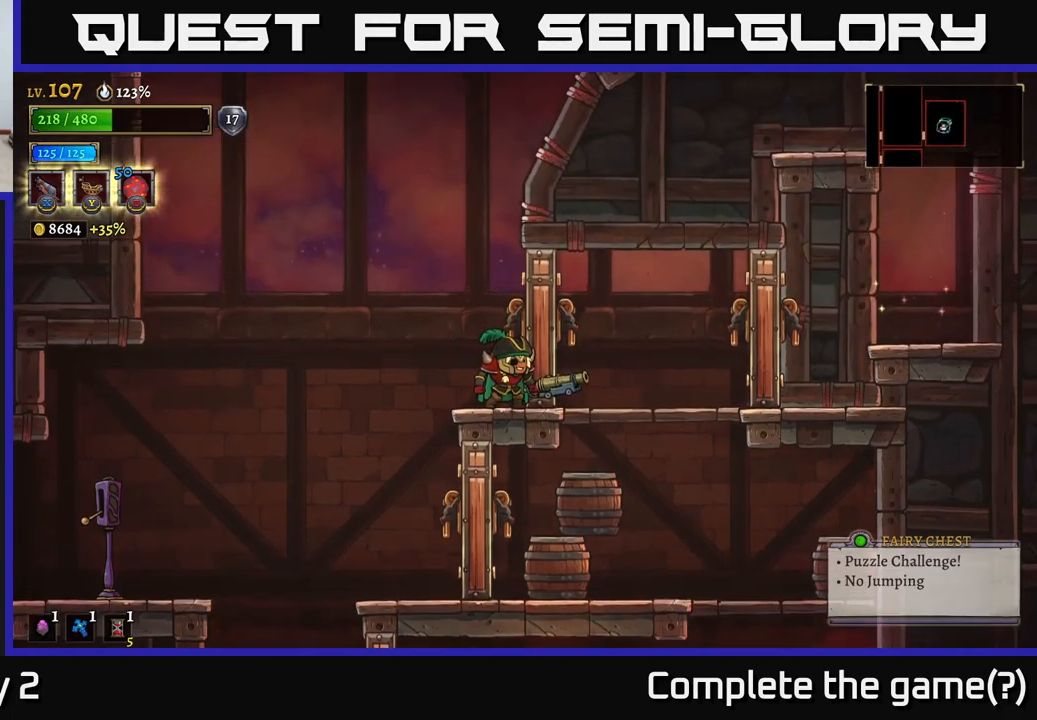
{"buttons": [], "left_stick": "center", "right_stick": "down-right", "events": [[117, "right_stick", "center"], [500, "right_stick", "down-right"]]}
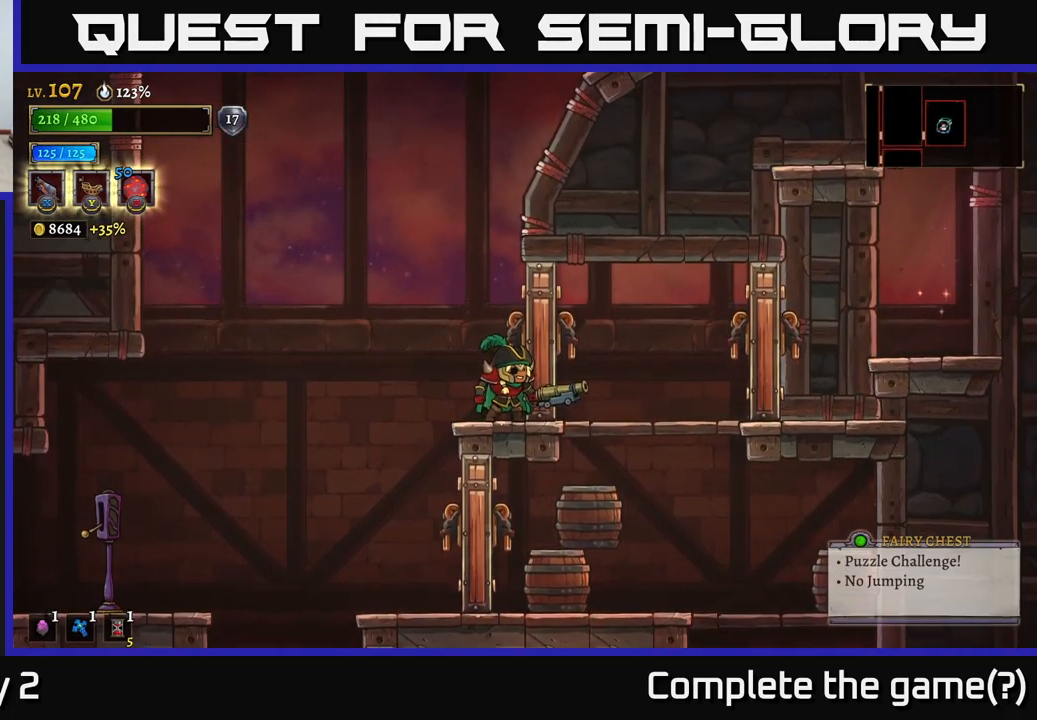
{"buttons": [], "left_stick": "center", "right_stick": "down-right", "events": []}
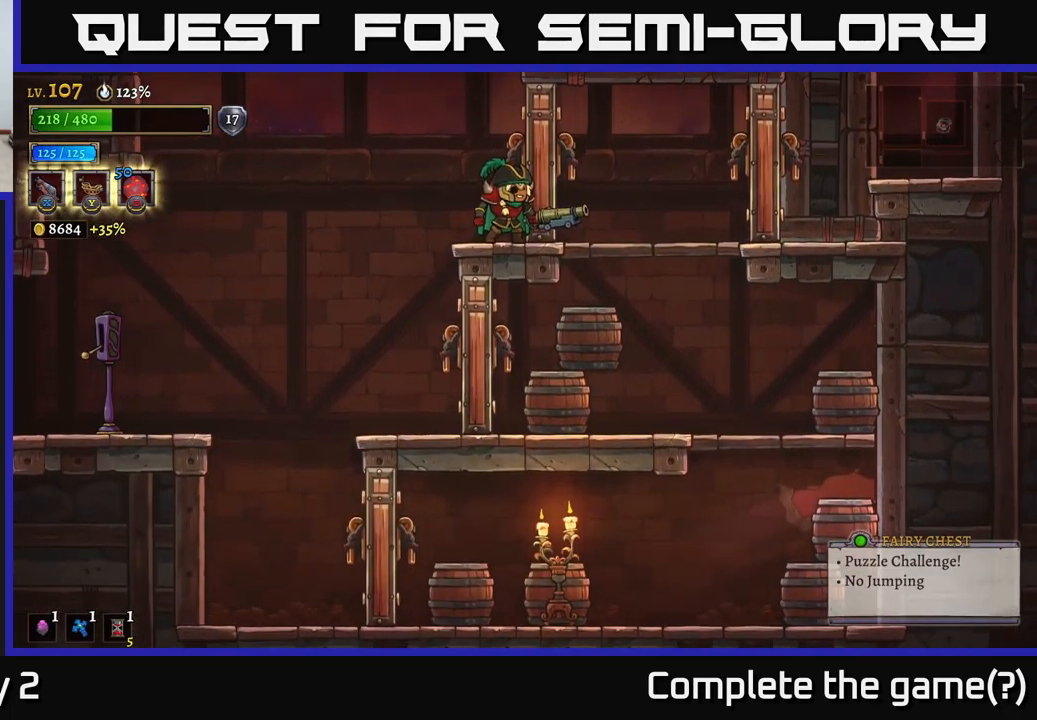
{"buttons": [], "left_stick": "center", "right_stick": "down-right", "events": []}
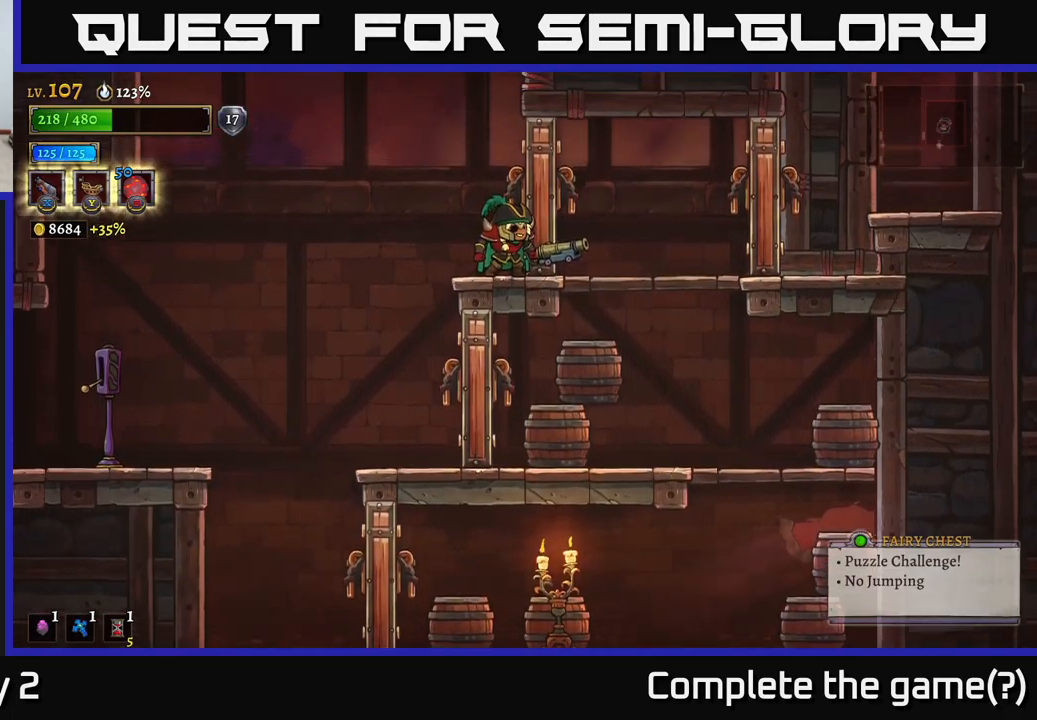
{"buttons": [], "left_stick": "center", "right_stick": "center", "events": [[33, "right_stick", "center"]]}
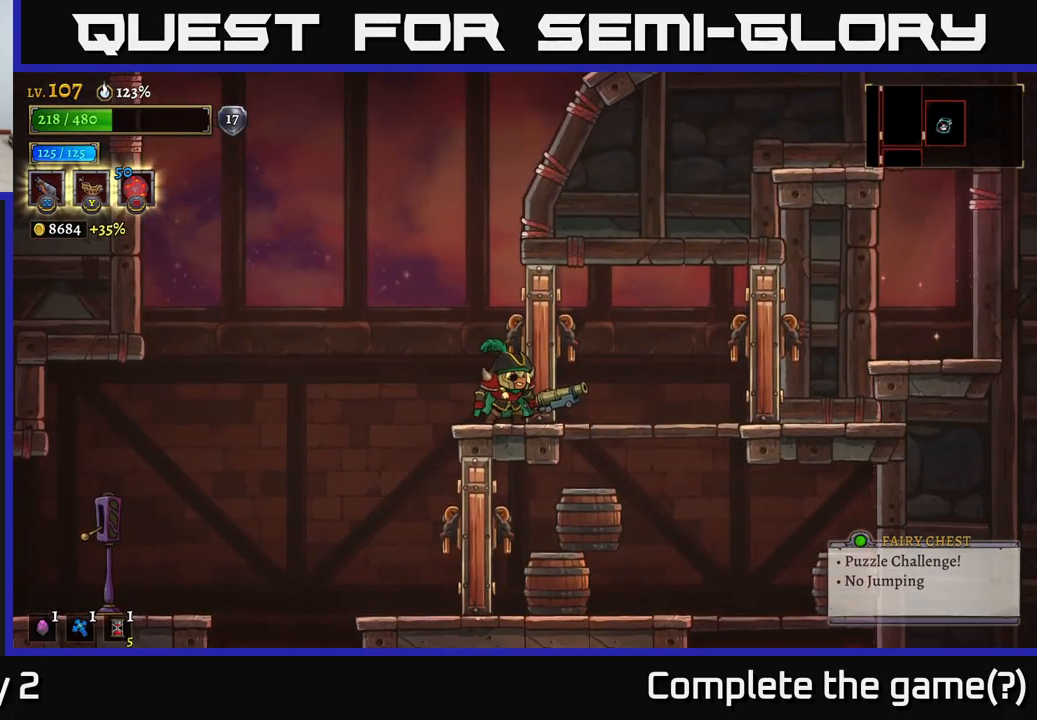
{"buttons": [], "left_stick": "center", "right_stick": "center", "events": []}
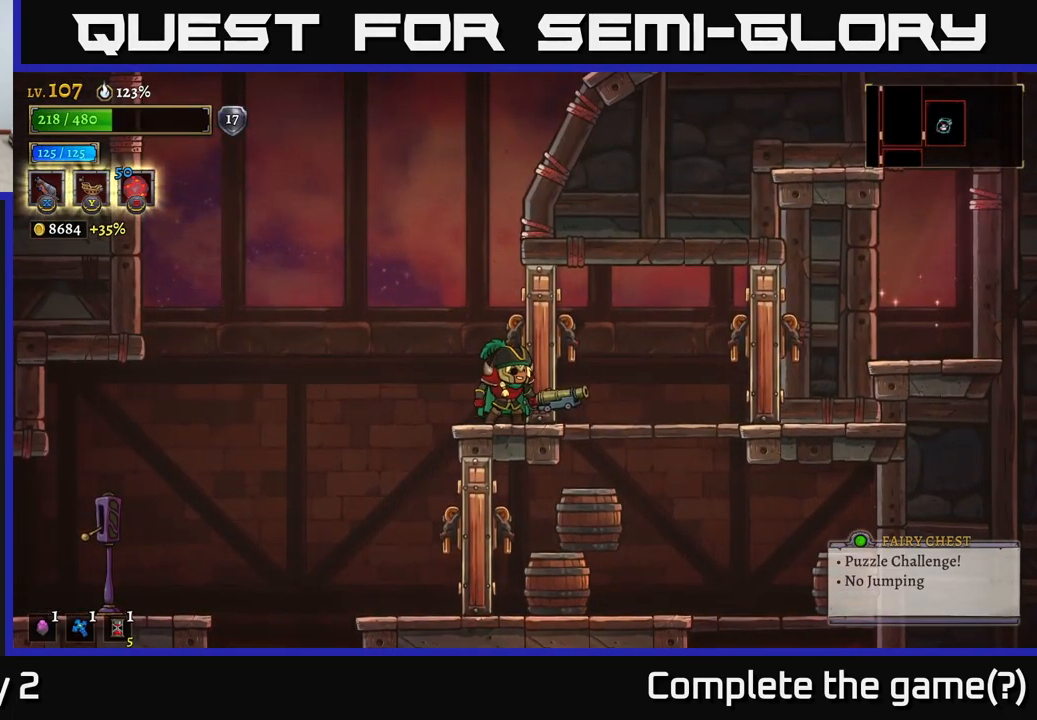
{"buttons": [], "left_stick": "center", "right_stick": "center", "events": []}
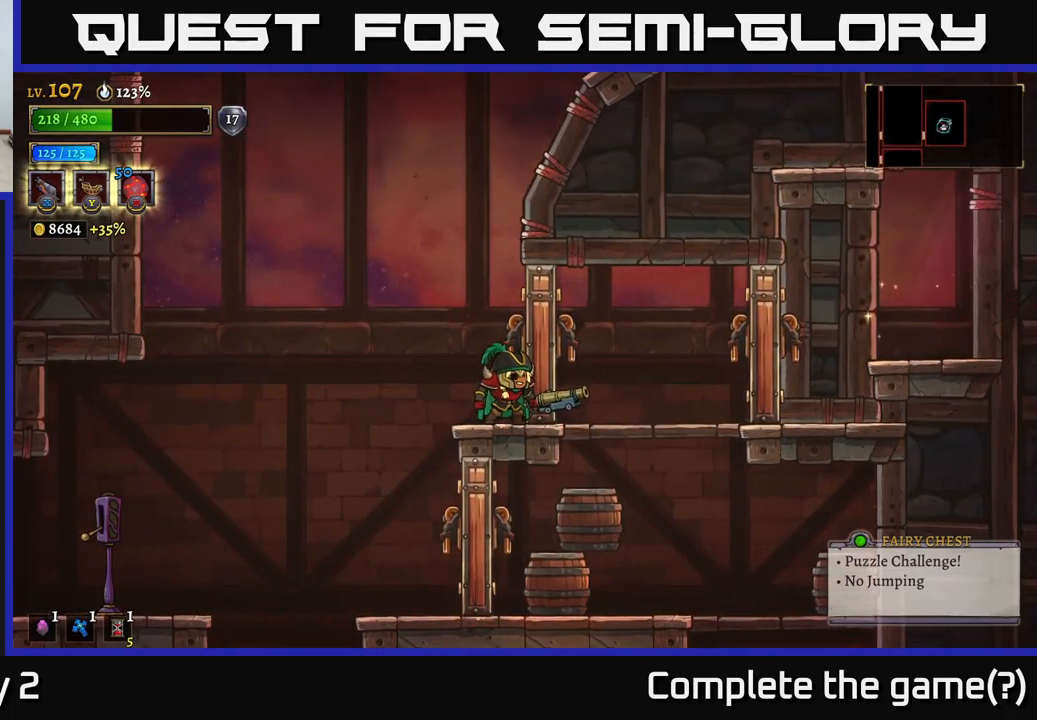
{"buttons": [], "left_stick": "center", "right_stick": "down-right", "events": [[200, "left_stick", "down"], [217, "right_stick", "down"], [267, "right_stick", "down-right"], [333, "left_stick", "down-right"], [433, "left_stick", "center"]]}
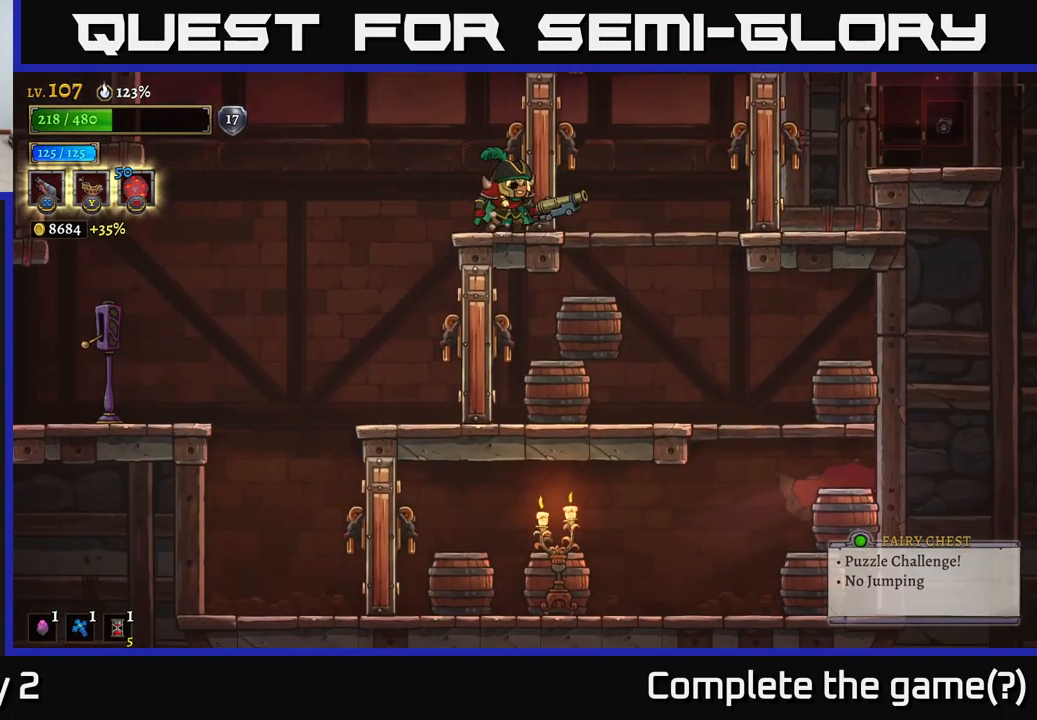
{"buttons": [], "left_stick": "center", "right_stick": "down-right", "events": []}
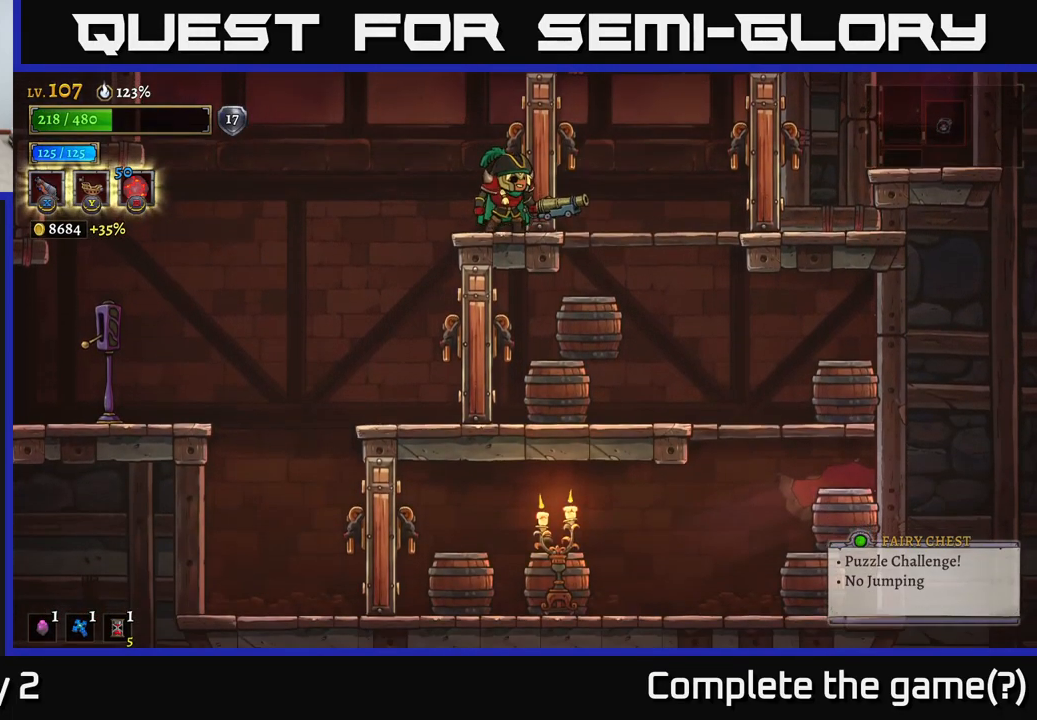
{"buttons": [], "left_stick": "right", "right_stick": "center", "events": [[350, "left_stick", "right"], [484, "right_stick", "center"]]}
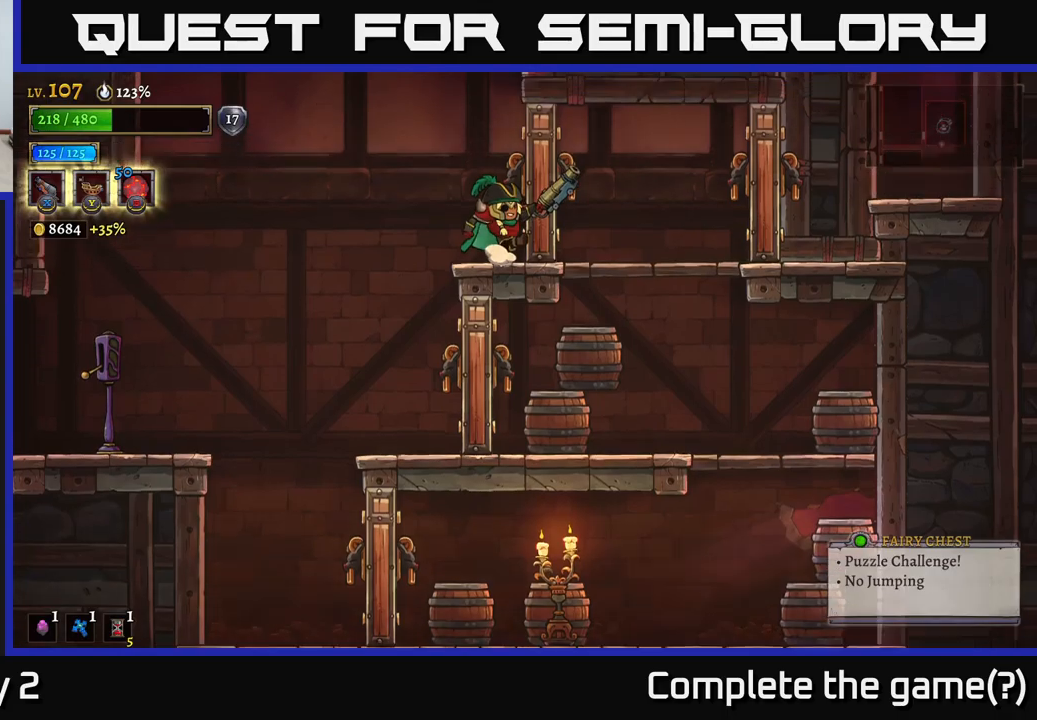
{"buttons": [], "left_stick": "center", "right_stick": "center", "events": [[50, "left_stick", "center"]]}
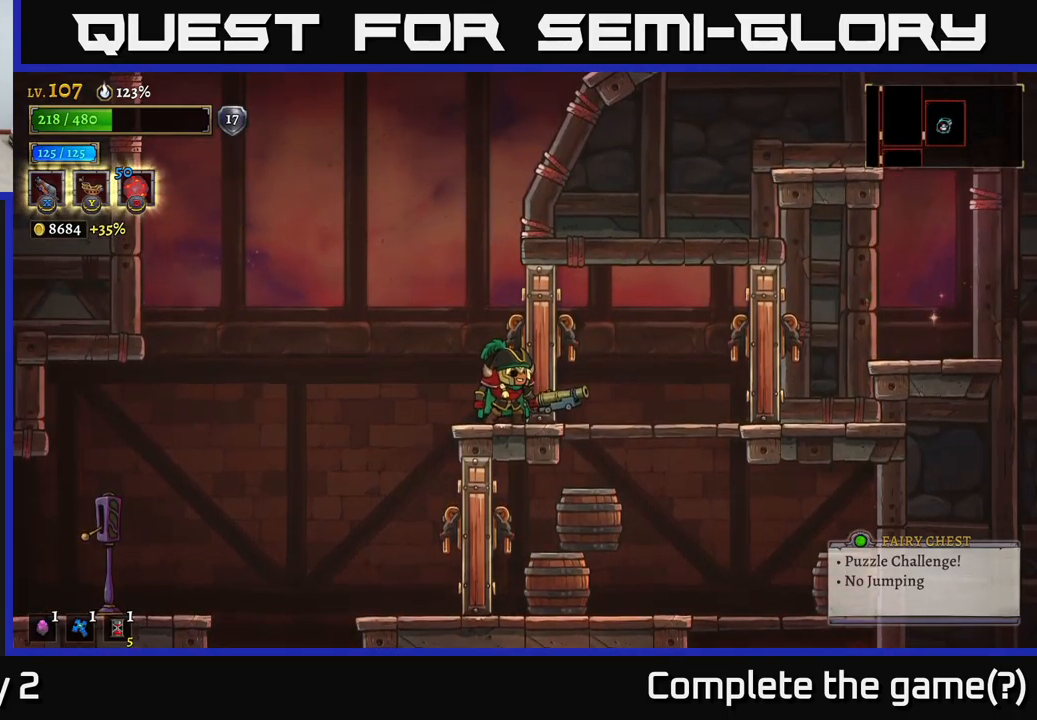
{"buttons": [], "left_stick": "right", "right_stick": "center", "events": [[67, "X", "down"], [134, "X", "up"], [167, "left_stick", "right"]]}
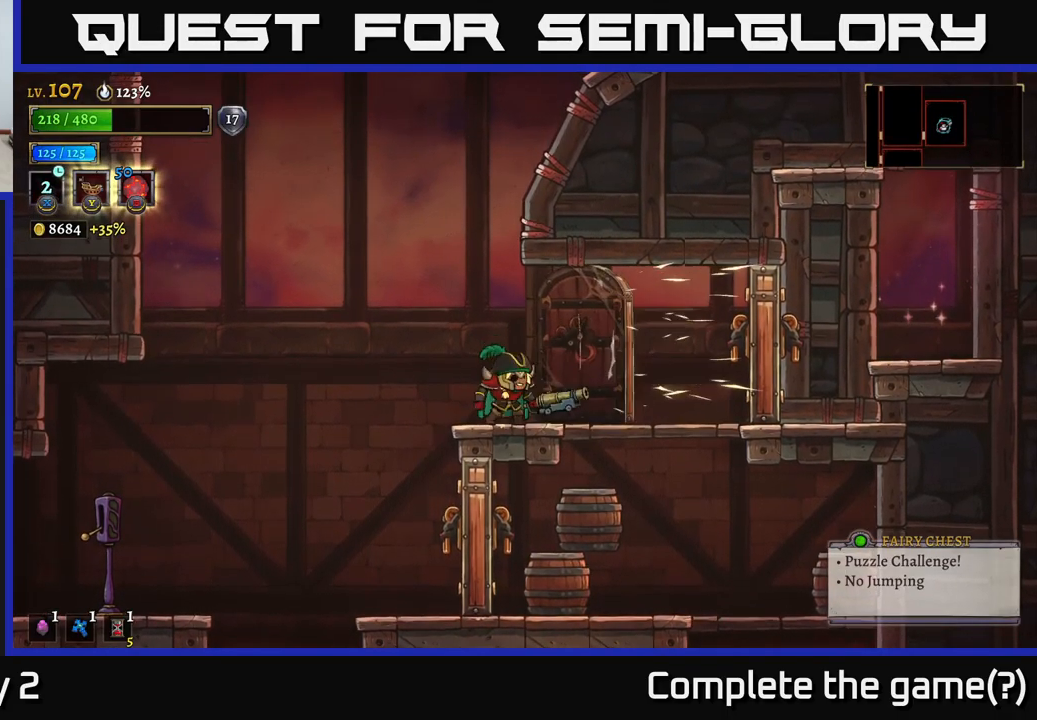
{"buttons": [], "left_stick": "right", "right_stick": "center", "events": [[184, "left_stick", "center"], [350, "left_stick", "right"]]}
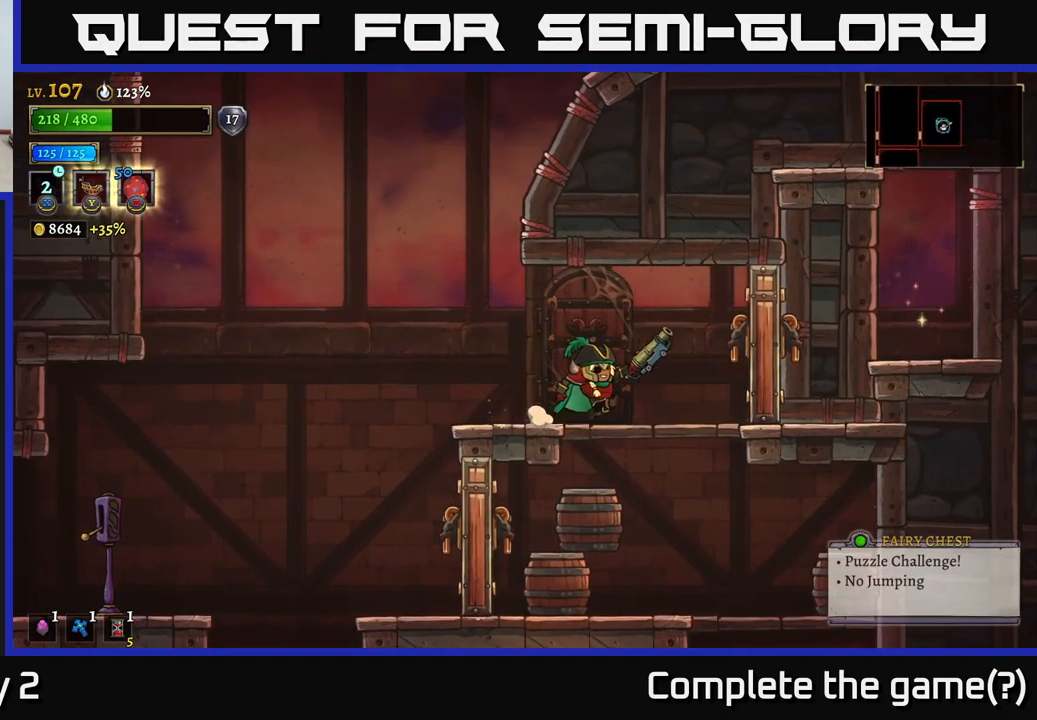
{"buttons": [], "left_stick": "center", "right_stick": "center", "events": [[200, "X", "down"], [267, "left_stick", "center"], [317, "X", "up"]]}
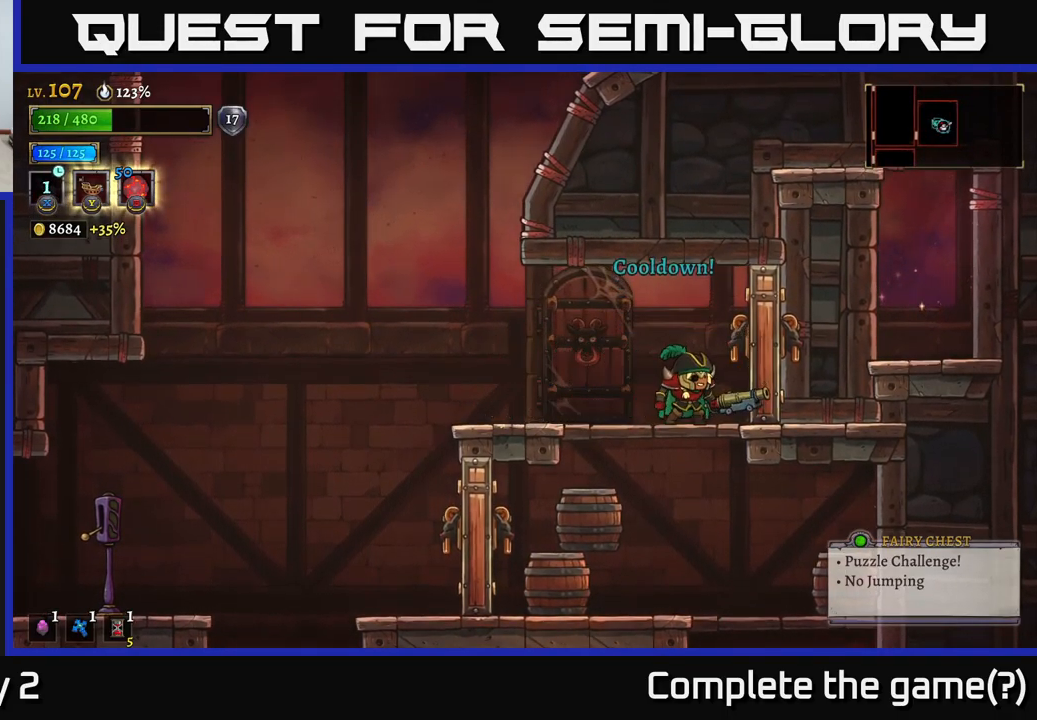
{"buttons": [], "left_stick": "center", "right_stick": "center", "events": [[317, "X", "down"], [467, "X", "up"]]}
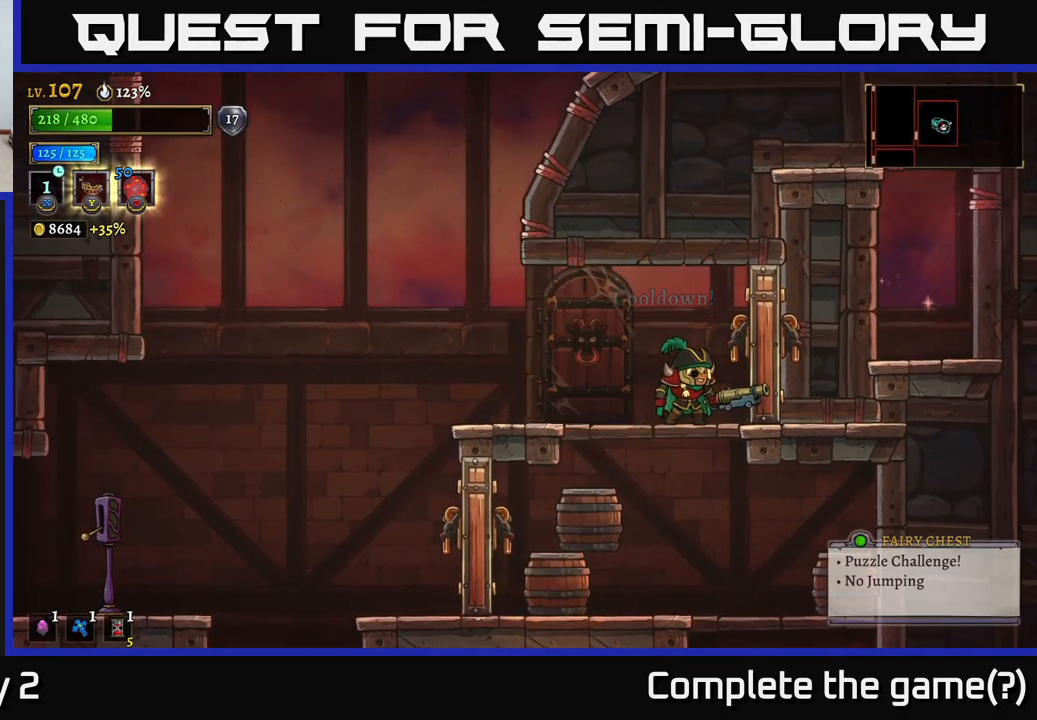
{"buttons": [], "left_stick": "center", "right_stick": "center", "events": [[284, "left_stick", "right"], [450, "left_stick", "center"]]}
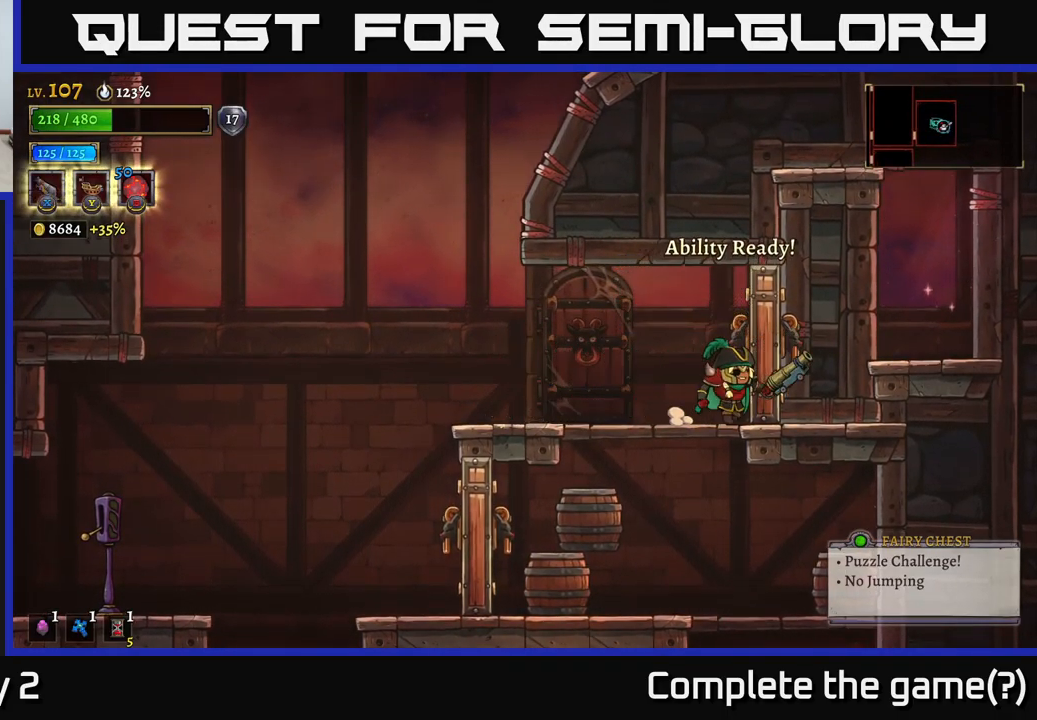
{"buttons": [], "left_stick": "center", "right_stick": "center", "events": [[34, "left_stick", "left"], [167, "left_stick", "center"], [234, "left_stick", "right"], [267, "X", "down"], [400, "X", "up"], [434, "left_stick", "center"]]}
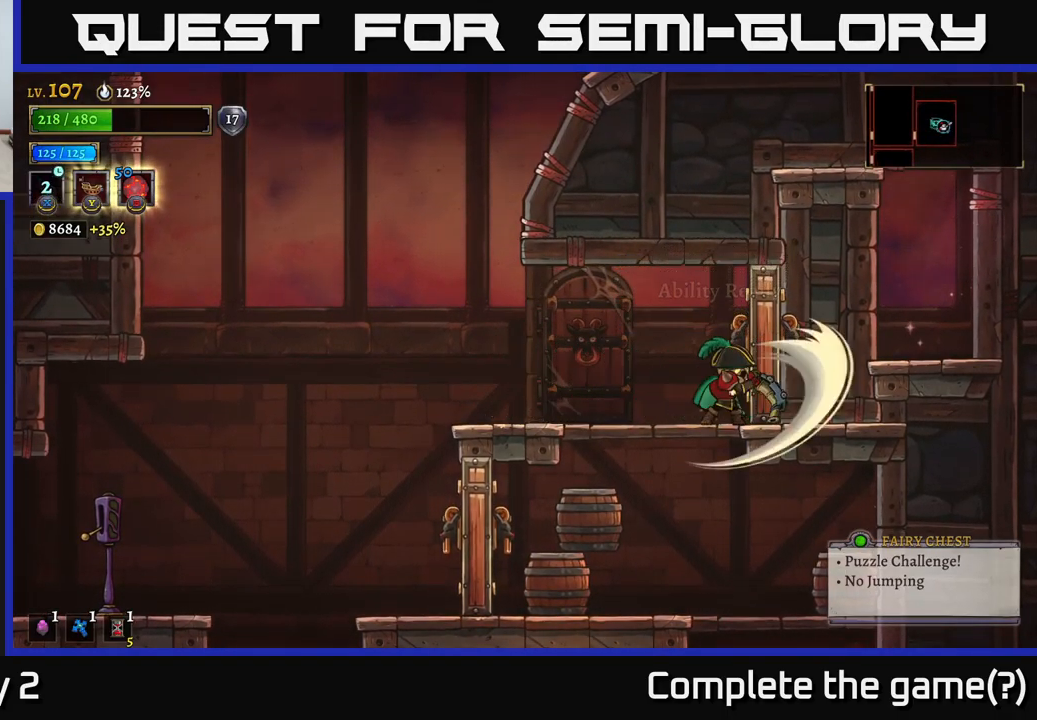
{"buttons": [], "left_stick": "right", "right_stick": "center", "events": [[450, "left_stick", "right"]]}
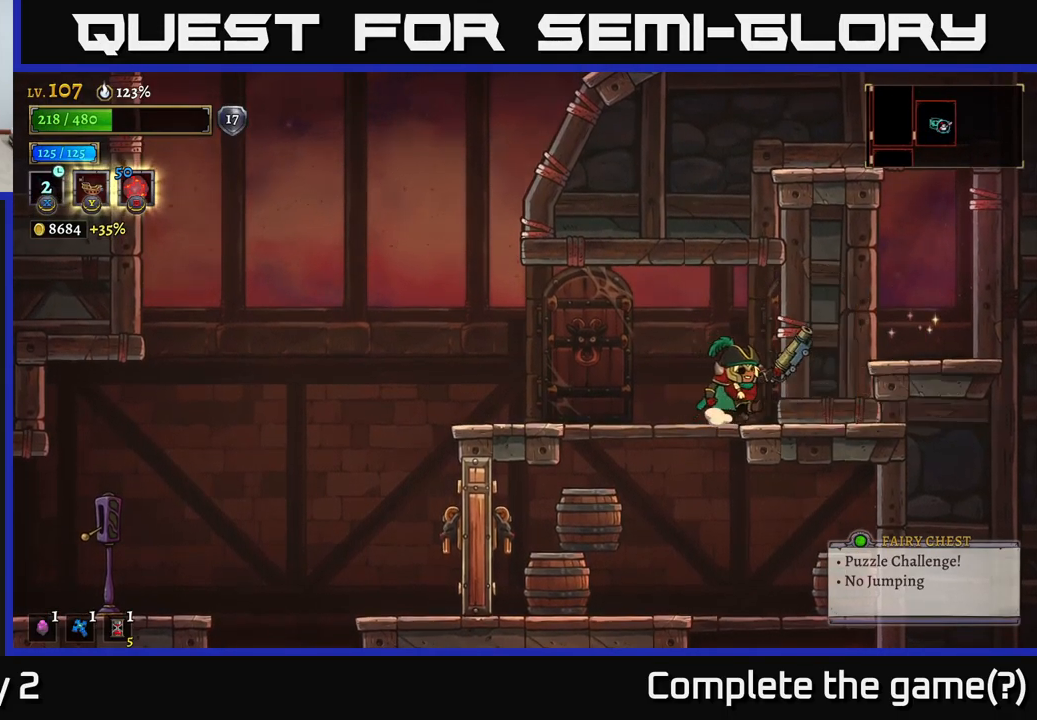
{"buttons": [], "left_stick": "center", "right_stick": "center", "events": [[167, "A", "down"], [334, "left_stick", "up-right"], [367, "A", "up"], [500, "left_stick", "center"]]}
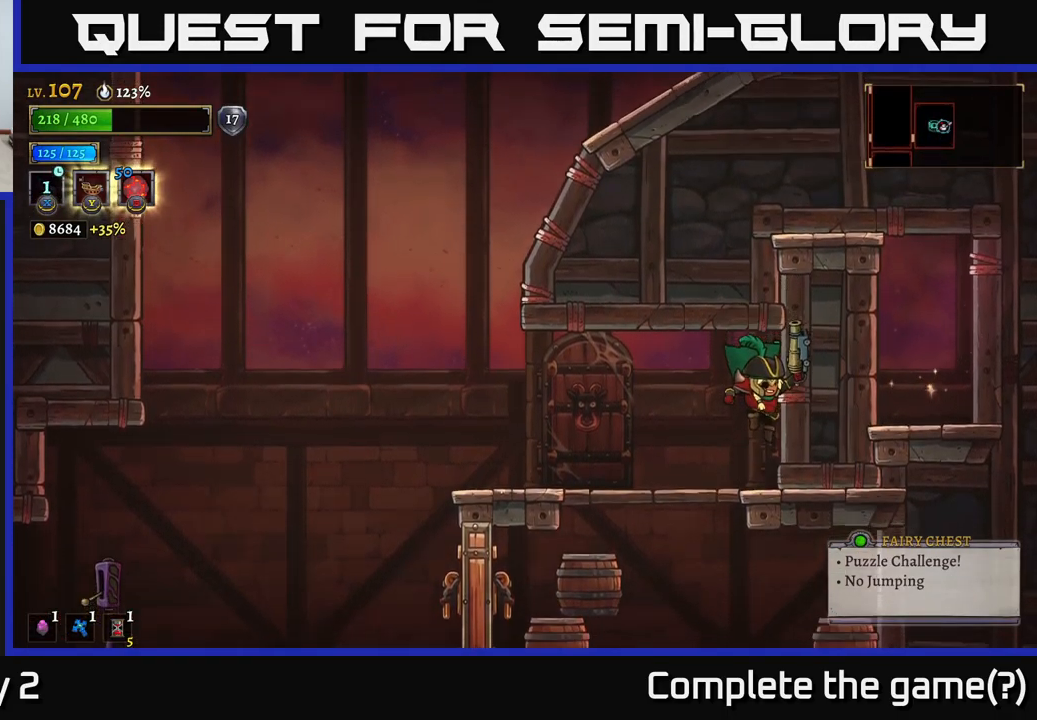
{"buttons": [], "left_stick": "center", "right_stick": "center", "events": []}
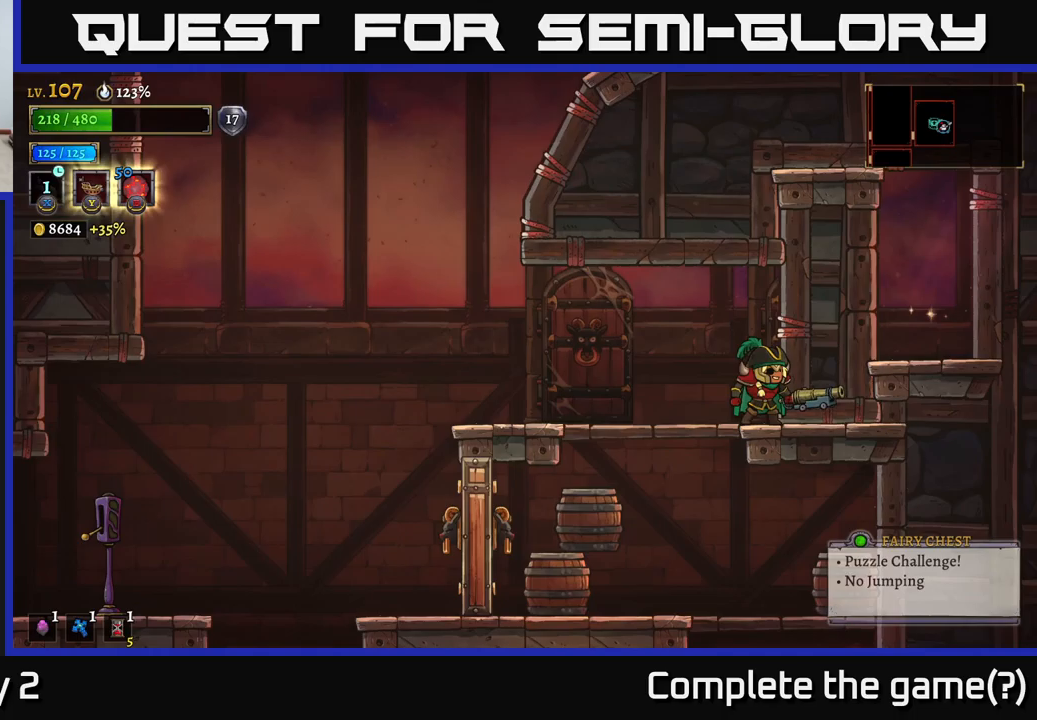
{"buttons": [], "left_stick": "center", "right_stick": "up-right", "events": [[150, "left_stick", "up"], [300, "left_stick", "center"], [367, "right_stick", "up-right"]]}
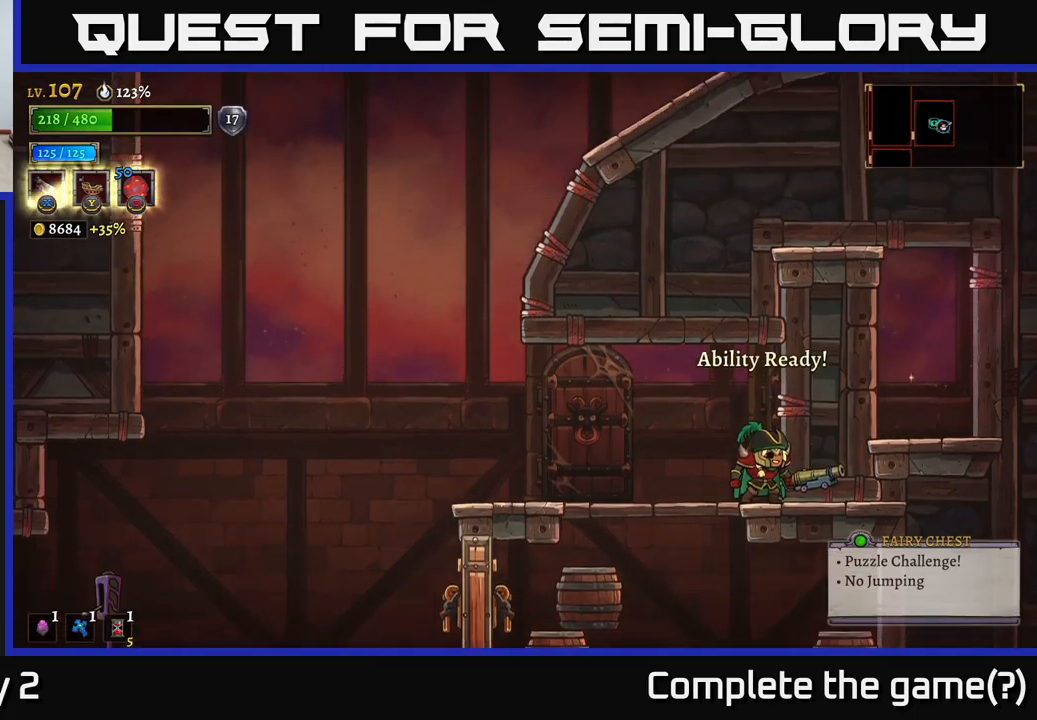
{"buttons": [], "left_stick": "left", "right_stick": "up-right", "events": [[467, "left_stick", "left"]]}
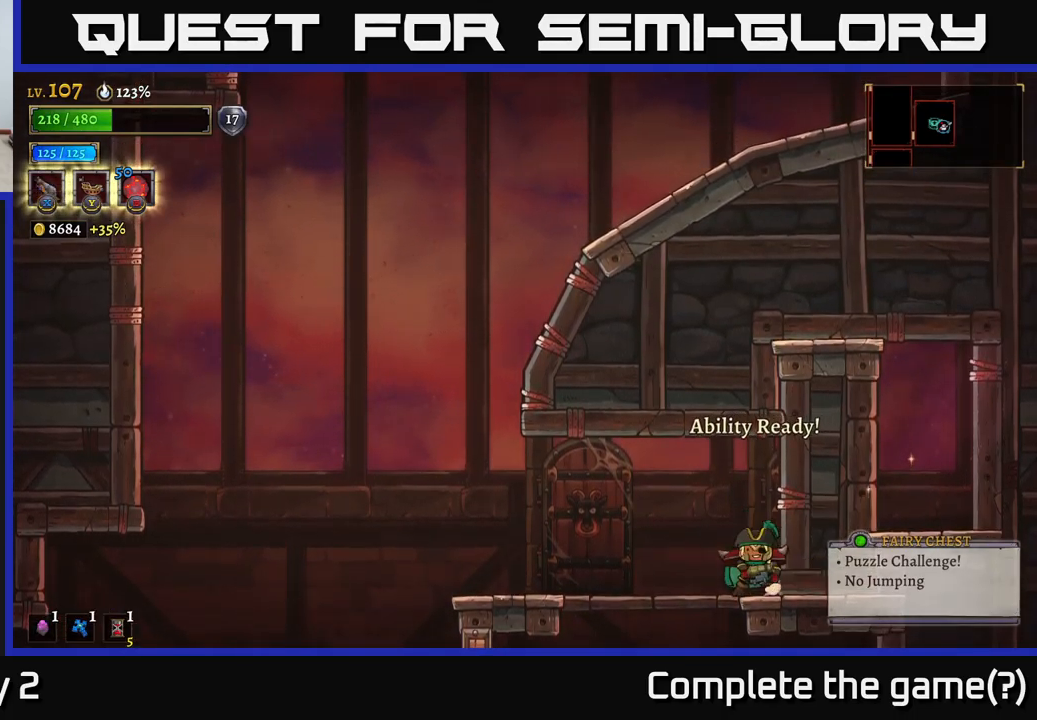
{"buttons": [], "left_stick": "down-left", "right_stick": "down", "events": [[150, "left_stick", "center"], [417, "left_stick", "down-left"], [467, "right_stick", "down"]]}
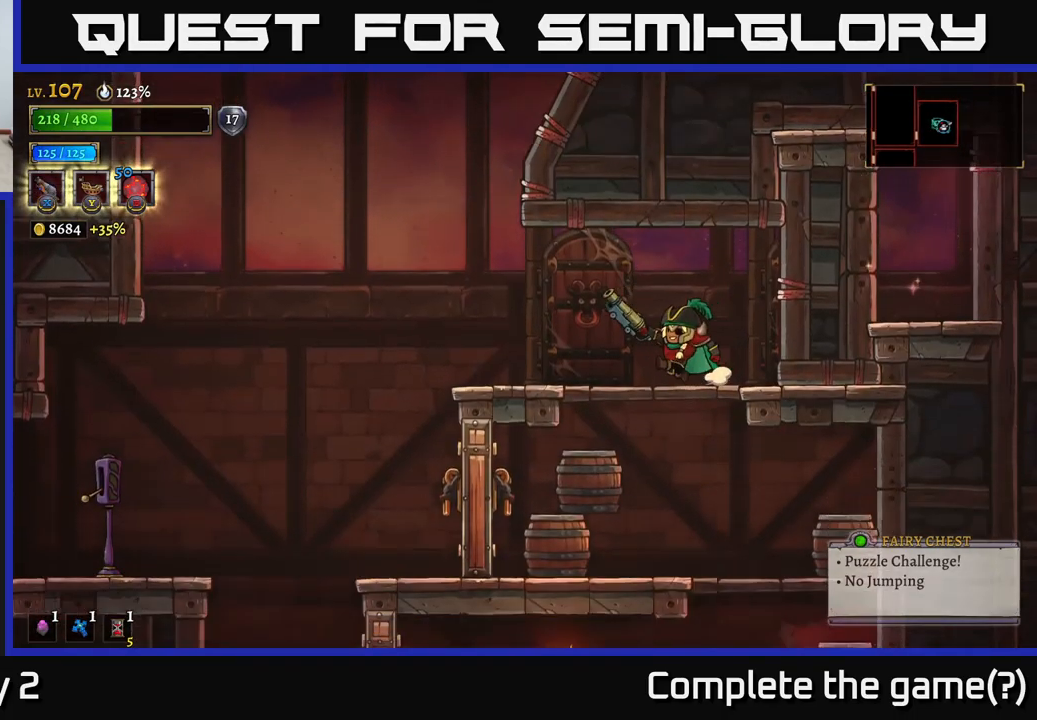
{"buttons": [], "left_stick": "left", "right_stick": "center", "events": [[133, "left_stick", "center"], [183, "right_stick", "center"], [267, "left_stick", "left"]]}
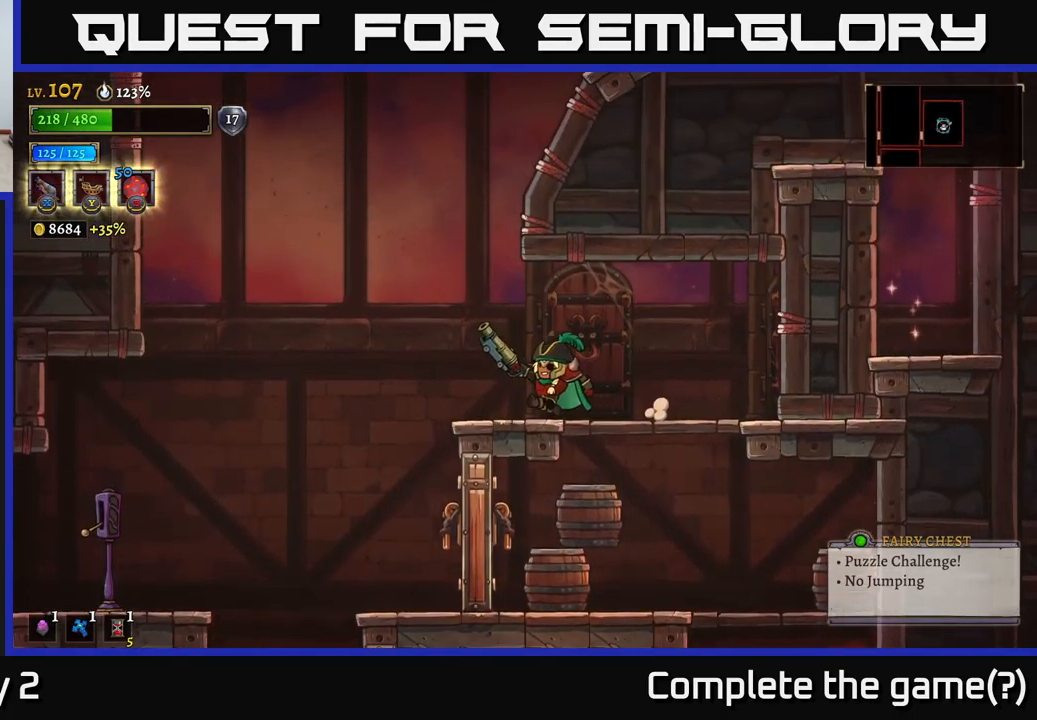
{"buttons": [], "left_stick": "center", "right_stick": "center", "events": [[67, "left_stick", "center"], [233, "left_stick", "left"], [400, "left_stick", "center"]]}
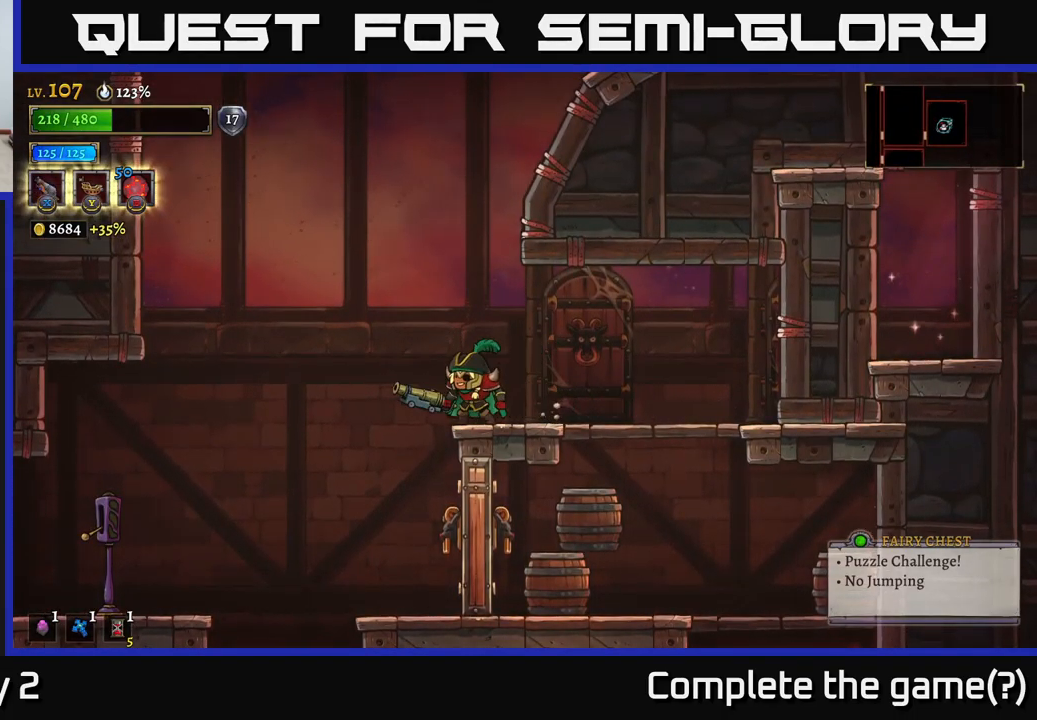
{"buttons": [], "left_stick": "center", "right_stick": "center", "events": []}
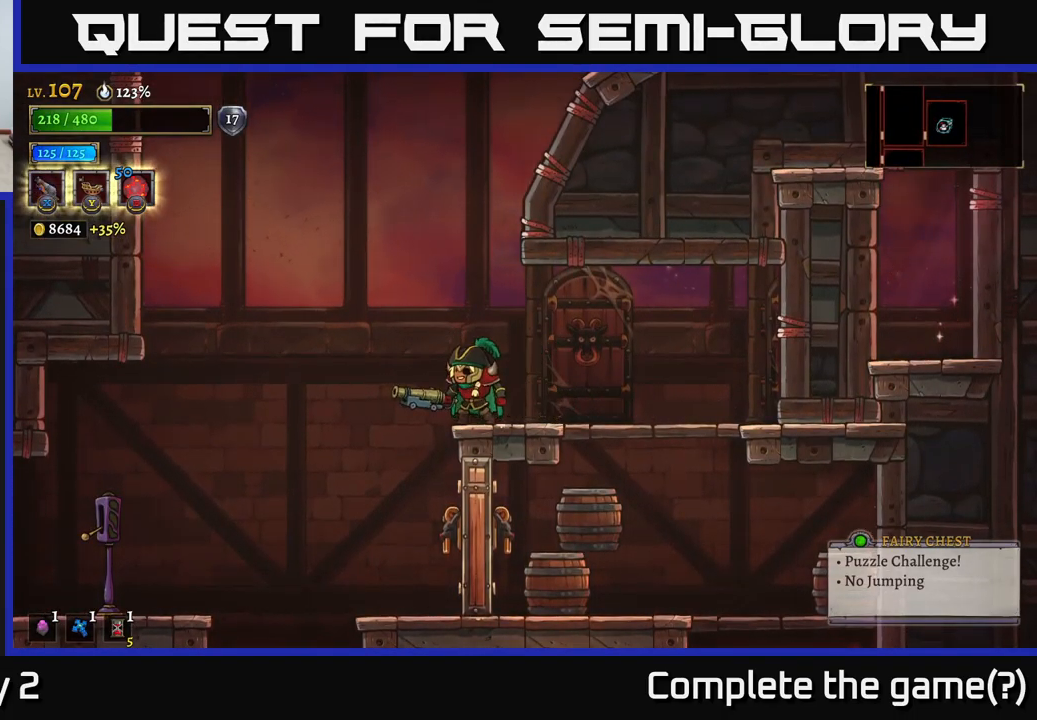
{"buttons": [], "left_stick": "center", "right_stick": "center", "events": [[117, "left_stick", "right"], [250, "left_stick", "center"]]}